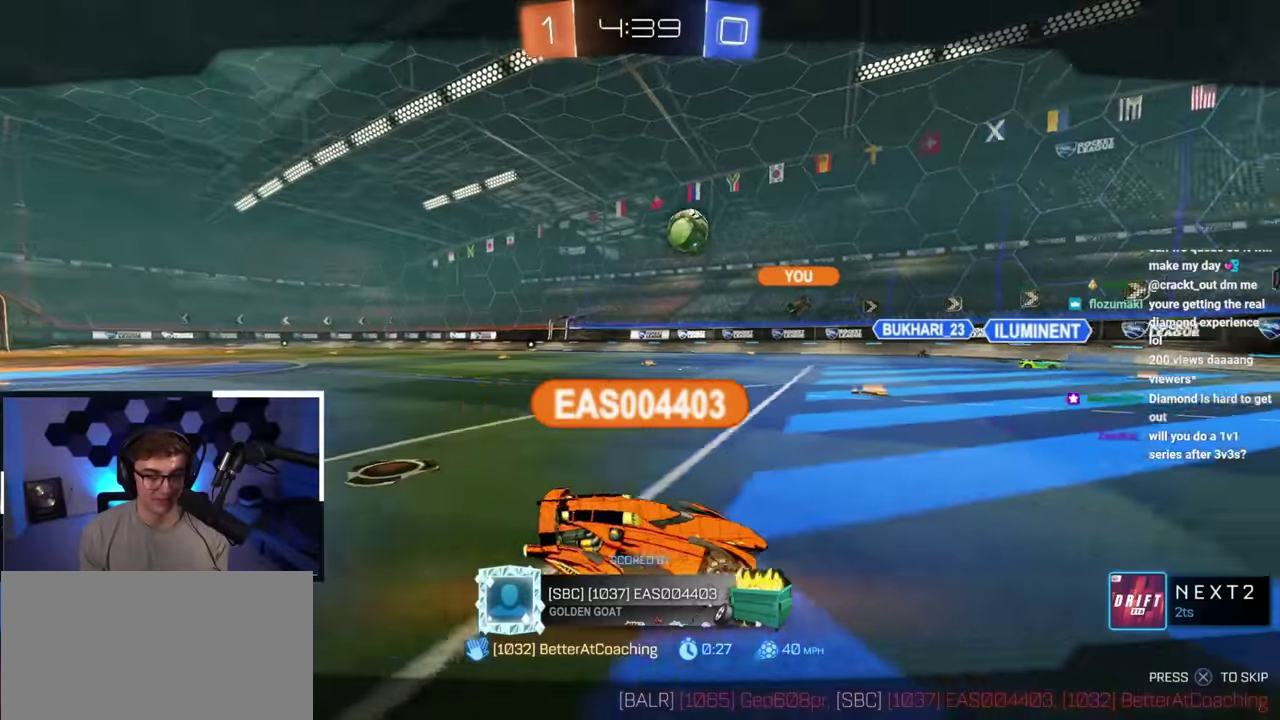
Gameplay with a controller (PlayStation layout); each line is a JSON object with the inputs held at the frame after it (dt_ms = milliseconds from this image to that frame). "button_events" lists button changes between this image and that frame as [ms after this image, input, new state], when the widget could be followed in between (sticks are given only as held states).
{"dt_ms": 600, "buttons": [], "left_stick": "center", "right_stick": "center", "button_events": []}
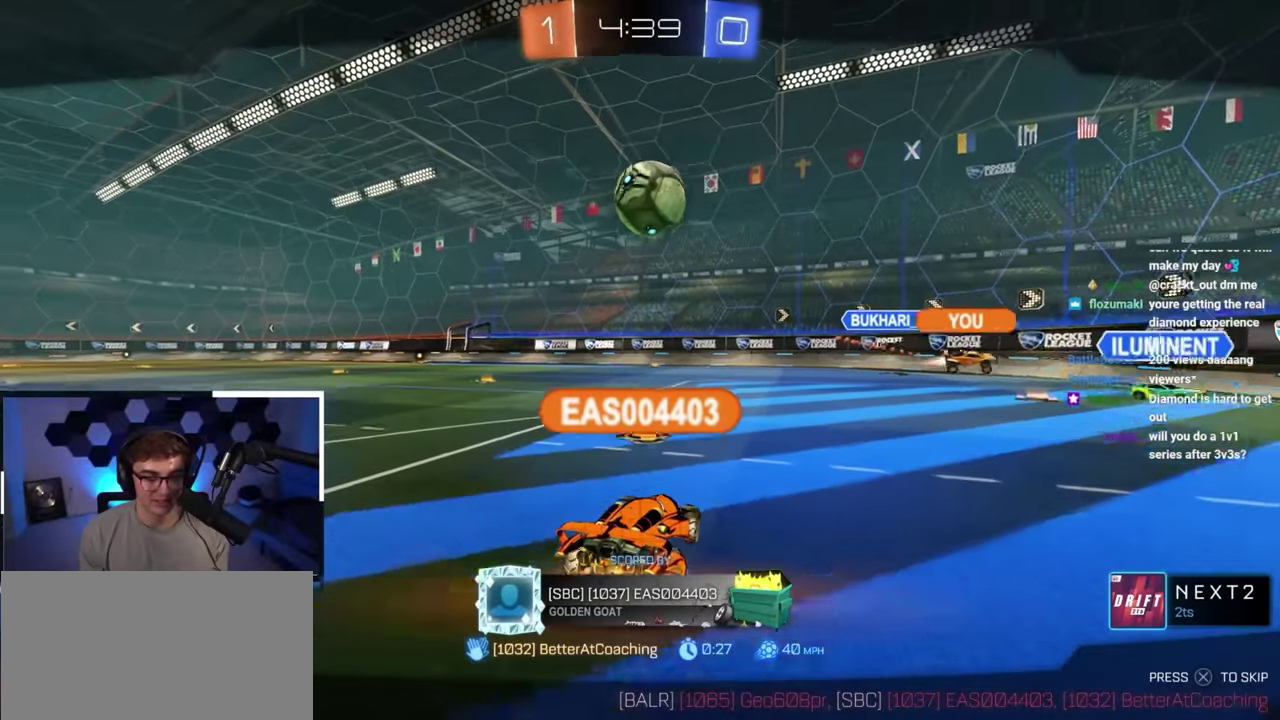
{"dt_ms": 400, "buttons": [], "left_stick": "center", "right_stick": "center", "button_events": []}
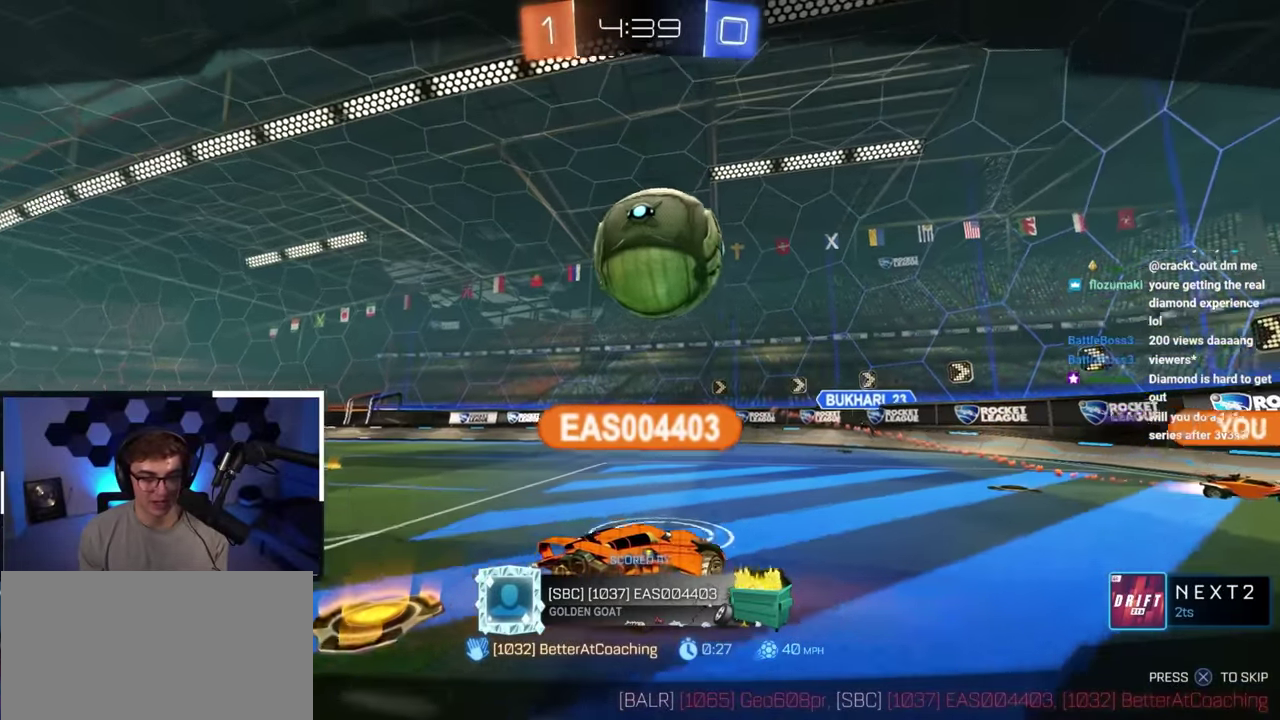
{"dt_ms": 500, "buttons": ["DPAD_LEFT"], "left_stick": "center", "right_stick": "center", "button_events": [[467, "DPAD_LEFT", "down"]]}
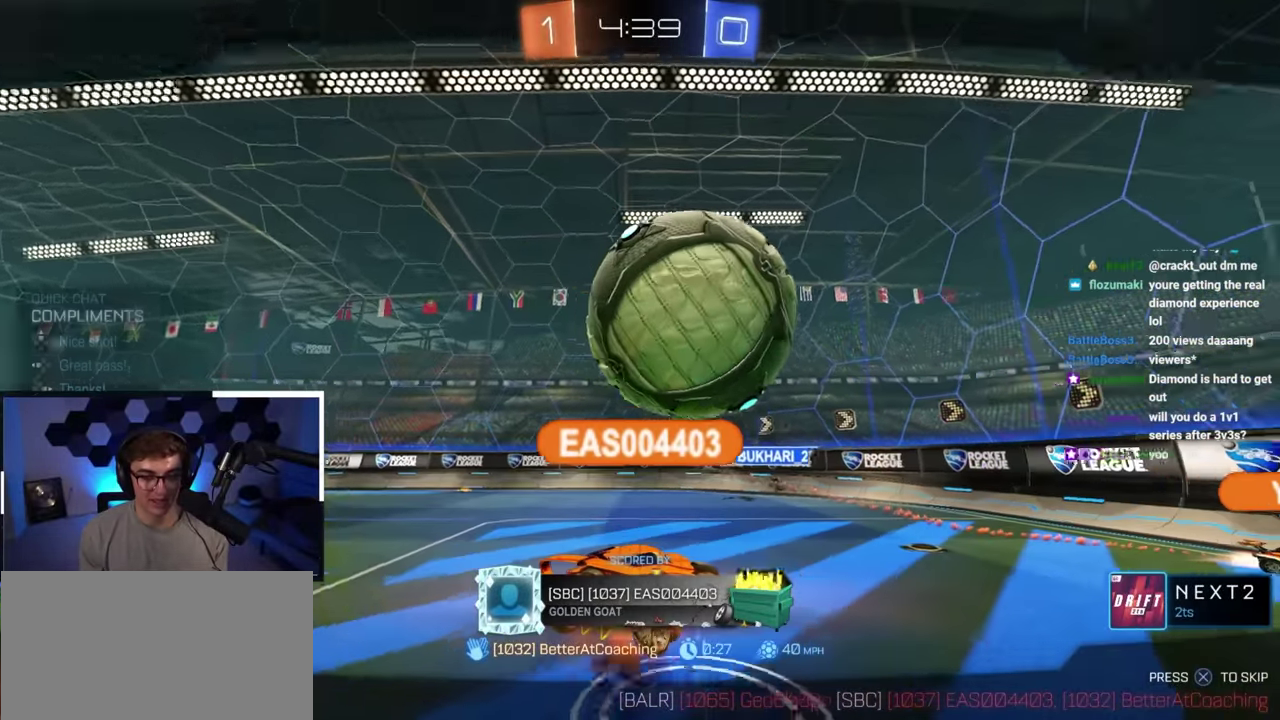
{"dt_ms": 500, "buttons": [], "left_stick": "center", "right_stick": "center", "button_events": [[67, "DPAD_LEFT", "up"], [150, "DPAD_UP", "down"], [233, "DPAD_UP", "up"]]}
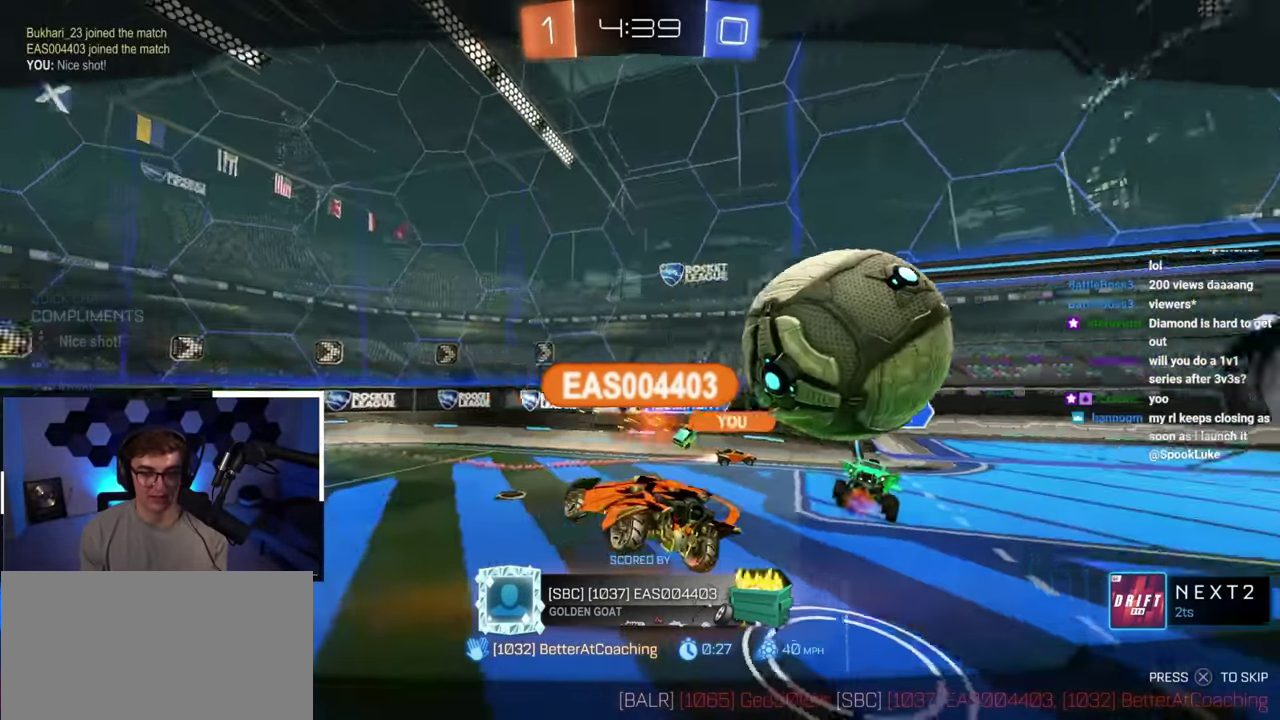
{"dt_ms": 300, "buttons": [], "left_stick": "center", "right_stick": "center", "button_events": []}
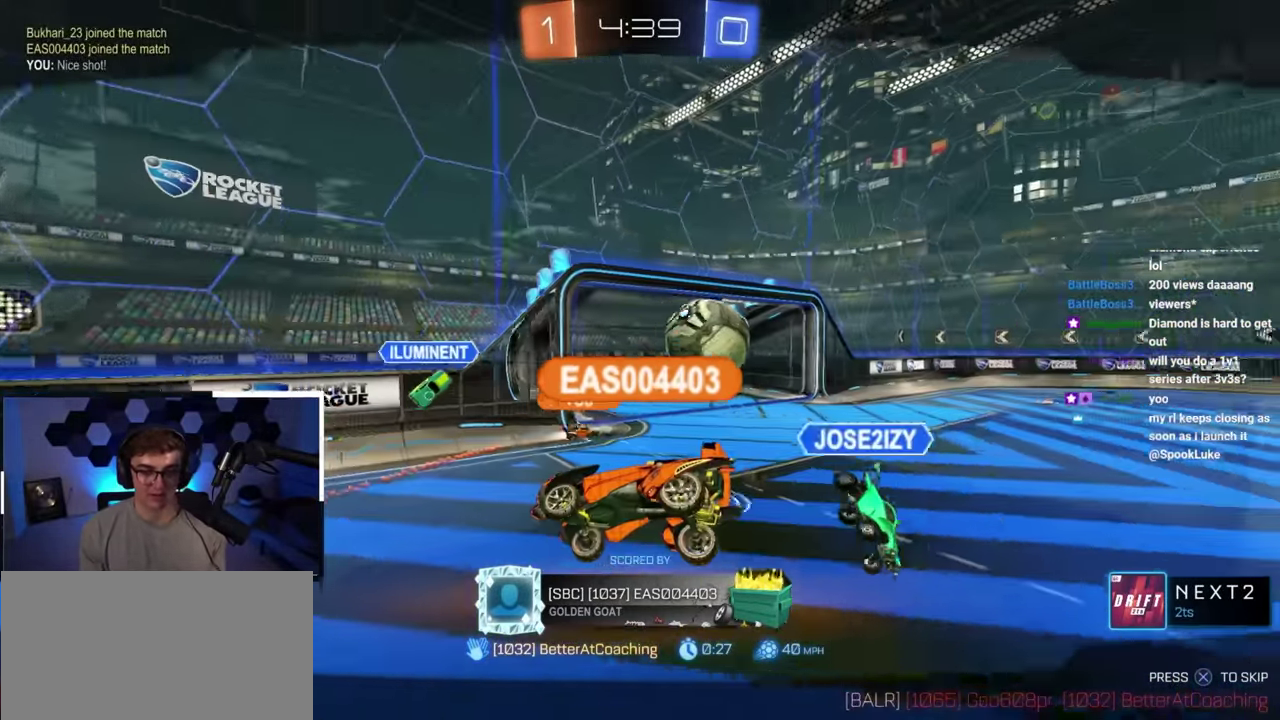
{"dt_ms": 800, "buttons": ["CROSS"], "left_stick": "up", "right_stick": "center", "button_events": [[750, "CROSS", "down"]]}
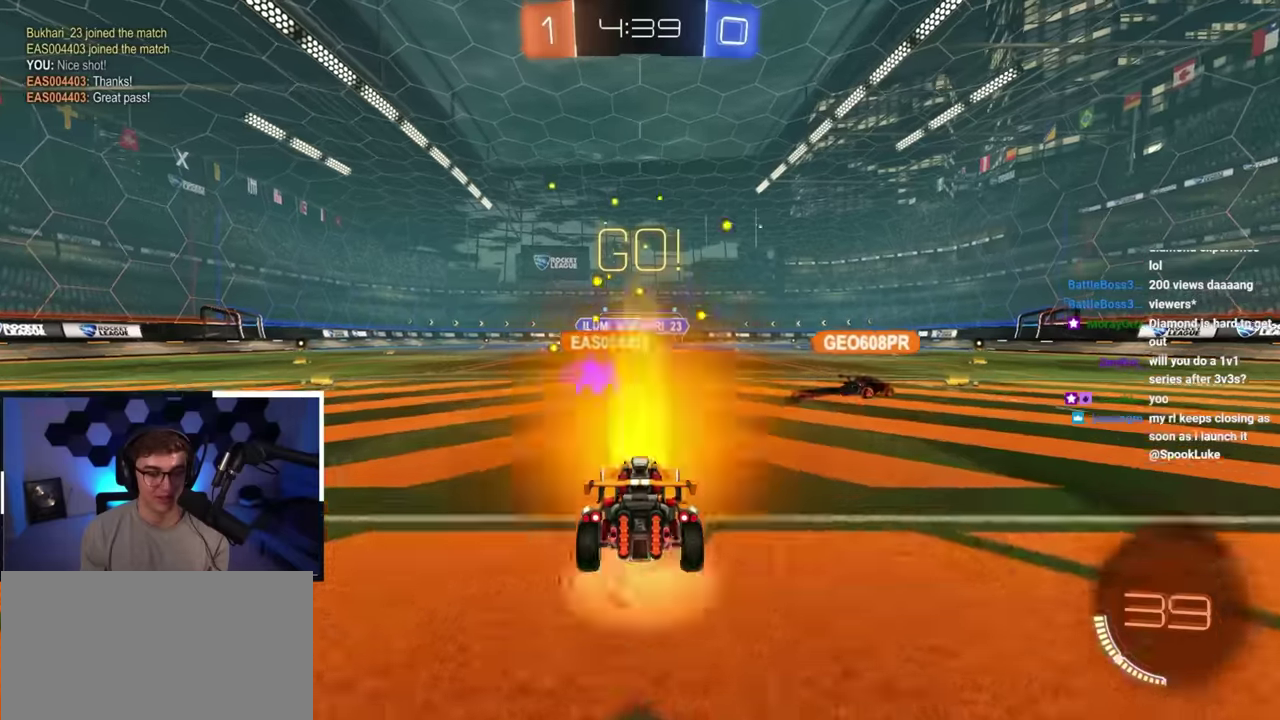
{"dt_ms": 400, "buttons": [], "left_stick": "up", "right_stick": "center", "button_events": [[50, "CROSS", "up"], [133, "CROSS", "down"], [216, "CROSS", "up"]]}
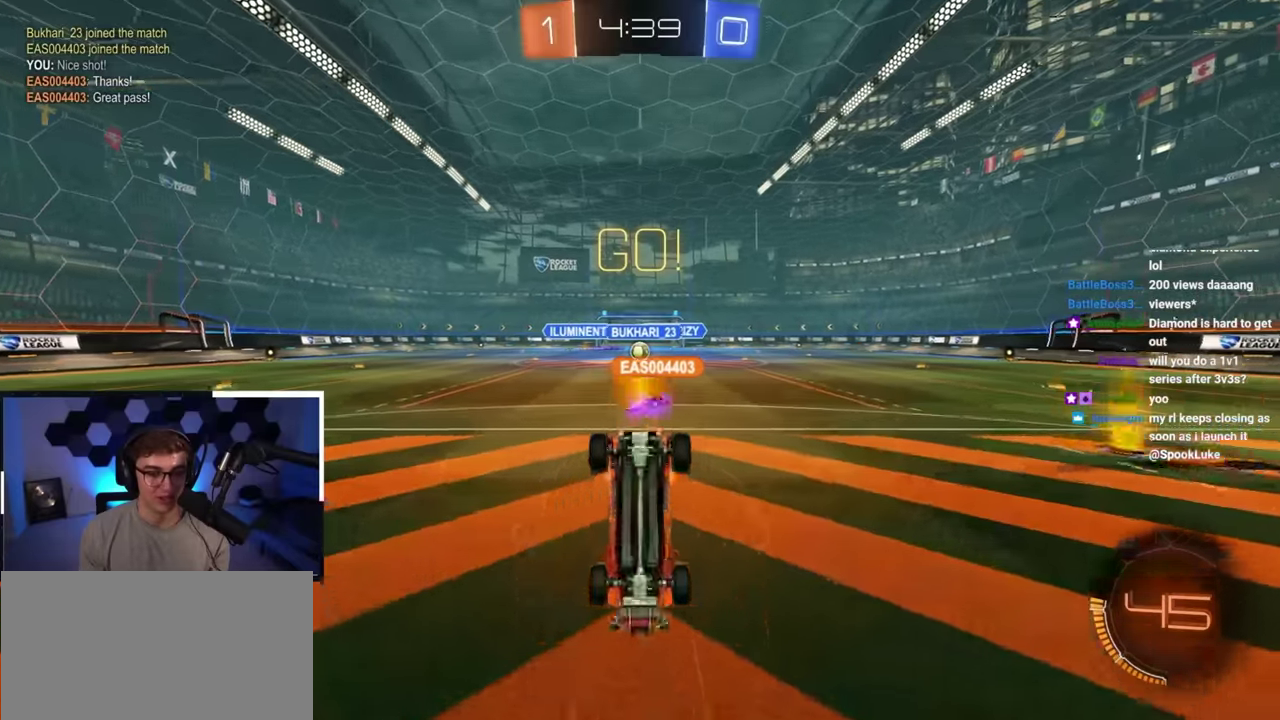
{"dt_ms": 500, "buttons": [], "left_stick": "center", "right_stick": "center", "button_events": []}
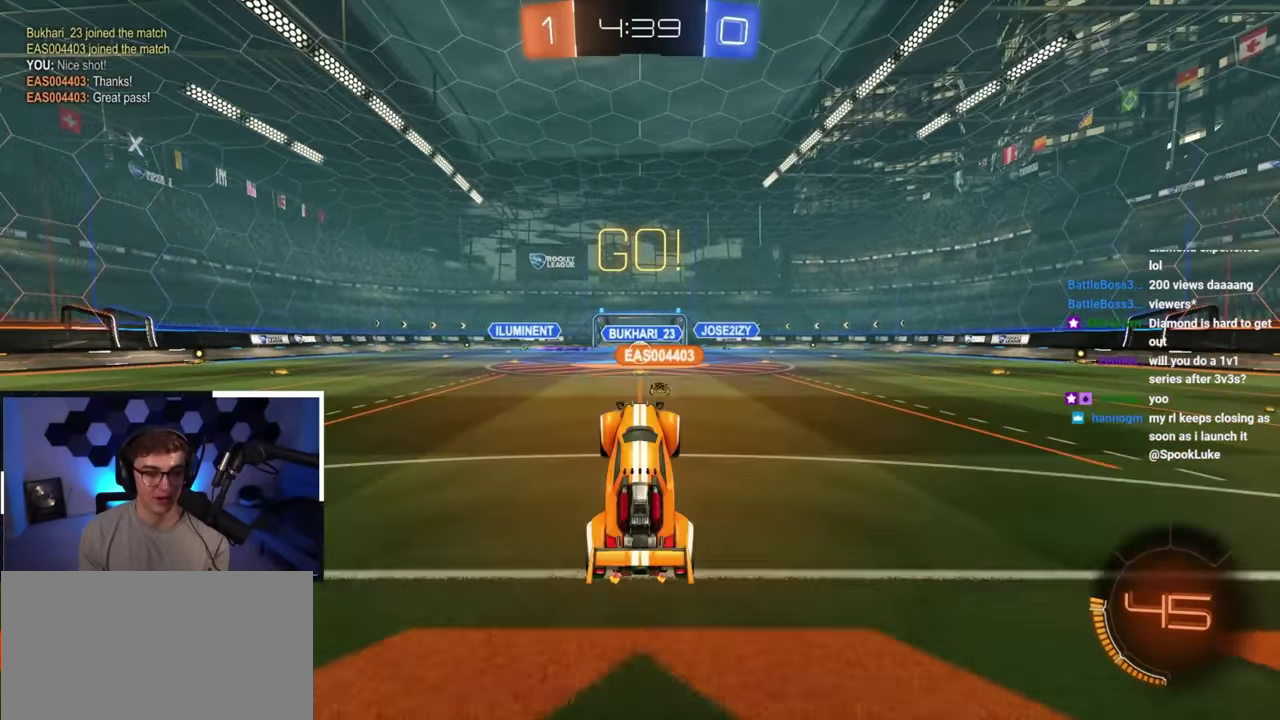
{"dt_ms": 500, "buttons": [], "left_stick": "center", "right_stick": "center", "button_events": []}
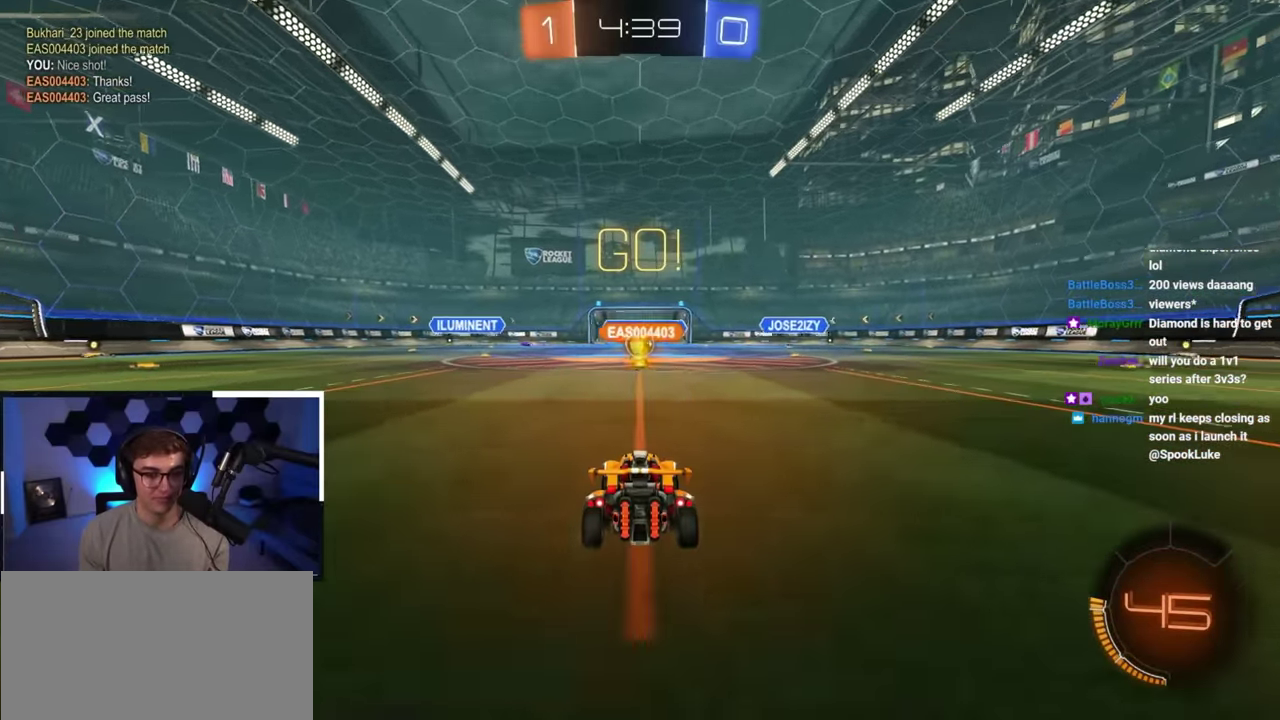
{"dt_ms": 500, "buttons": [], "left_stick": "up-right", "right_stick": "center", "button_events": []}
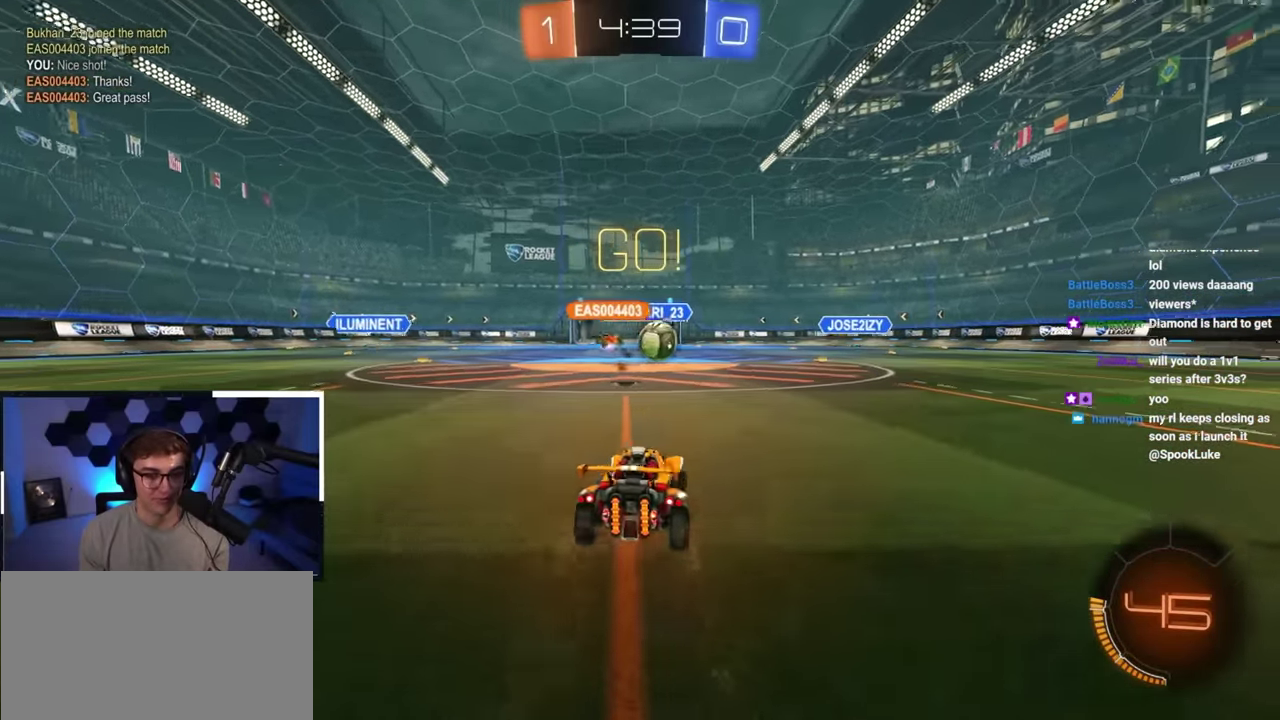
{"dt_ms": 500, "buttons": ["L2"], "left_stick": "up-right", "right_stick": "center", "button_events": [[466, "L2", "down"]]}
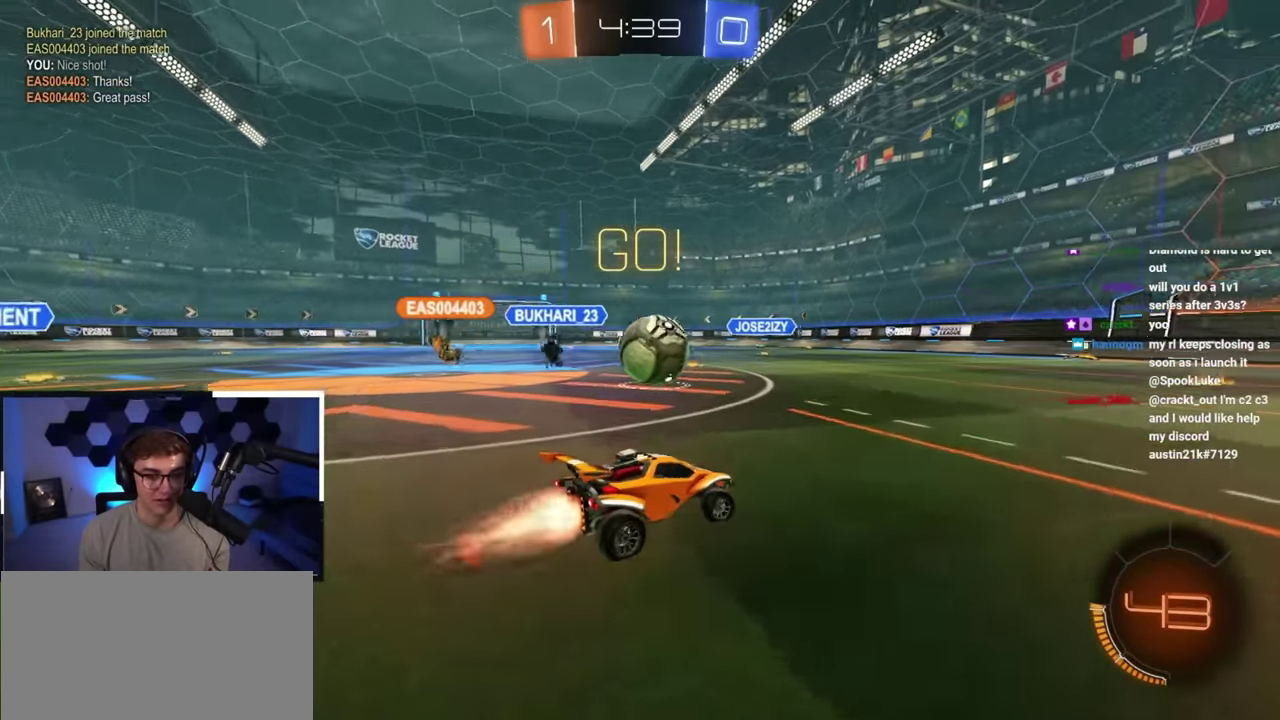
{"dt_ms": 400, "buttons": [], "left_stick": "up-left", "right_stick": "center", "button_events": [[116, "L2", "up"]]}
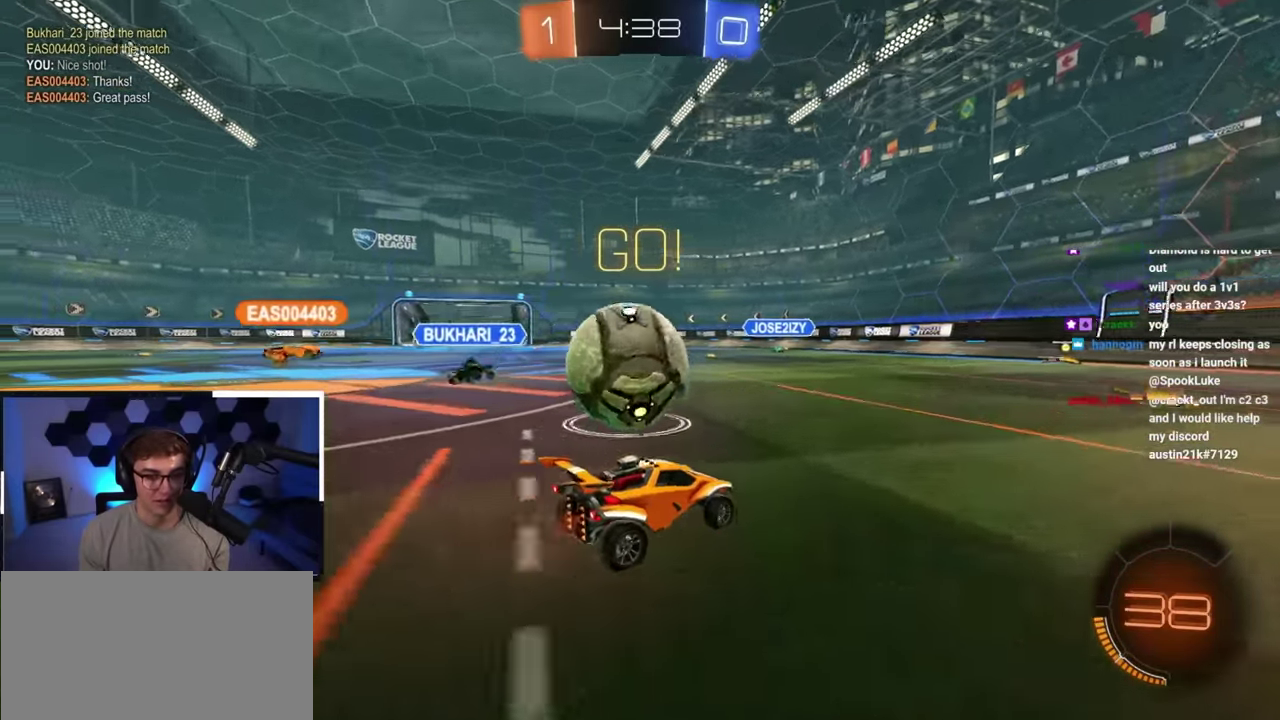
{"dt_ms": 600, "buttons": ["L2"], "left_stick": "up-left", "right_stick": "center", "button_events": [[600, "L2", "down"]]}
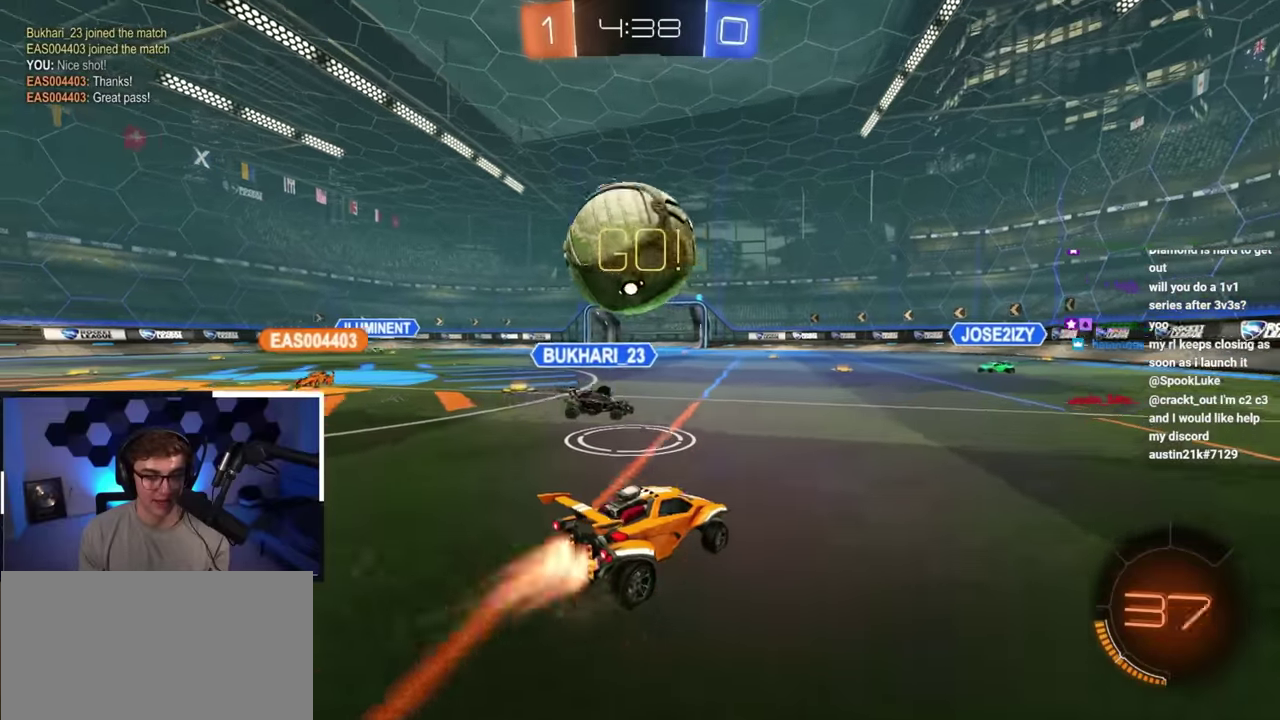
{"dt_ms": 400, "buttons": ["L2"], "left_stick": "center", "right_stick": "center", "button_events": [[83, "CROSS", "down"], [83, "R1", "down"], [317, "R1", "up"], [367, "CROSS", "up"]]}
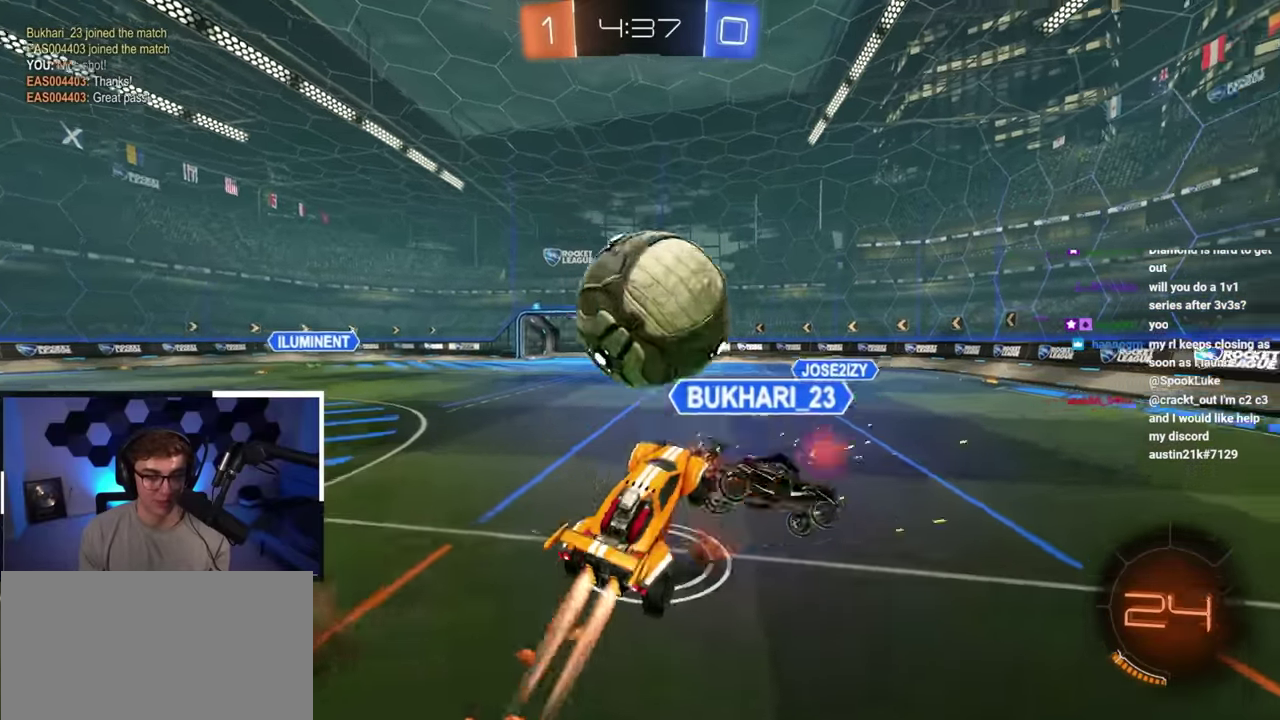
{"dt_ms": 800, "buttons": ["SQUARE", "TRIANGLE", "R1"], "left_stick": "down", "right_stick": "center", "button_events": [[67, "CROSS", "down"], [67, "R1", "down"], [100, "SQUARE", "down"], [117, "TRIANGLE", "down"], [233, "CROSS", "up"], [283, "SQUARE", "up"], [300, "TRIANGLE", "up"], [317, "L2", "up"], [583, "SQUARE", "down"], [617, "TRIANGLE", "down"]]}
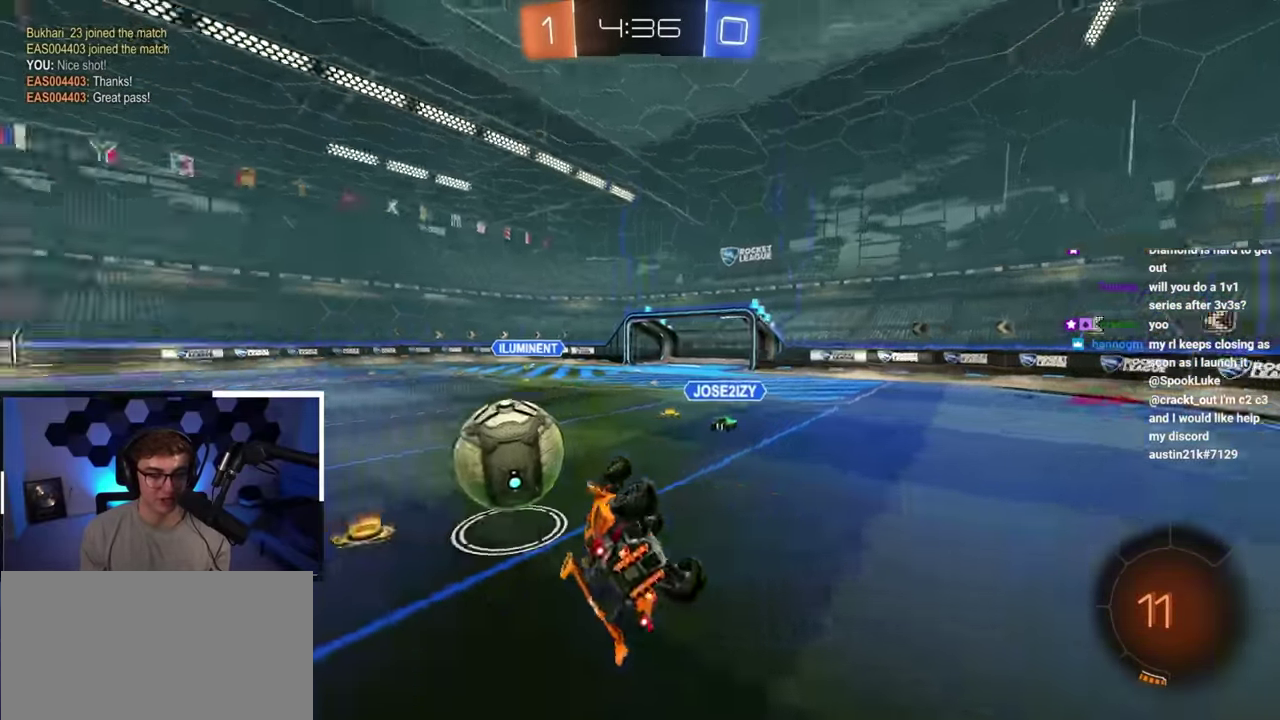
{"dt_ms": 300, "buttons": [], "left_stick": "center", "right_stick": "center", "button_events": [[117, "SQUARE", "up"], [117, "TRIANGLE", "up"], [150, "R1", "up"]]}
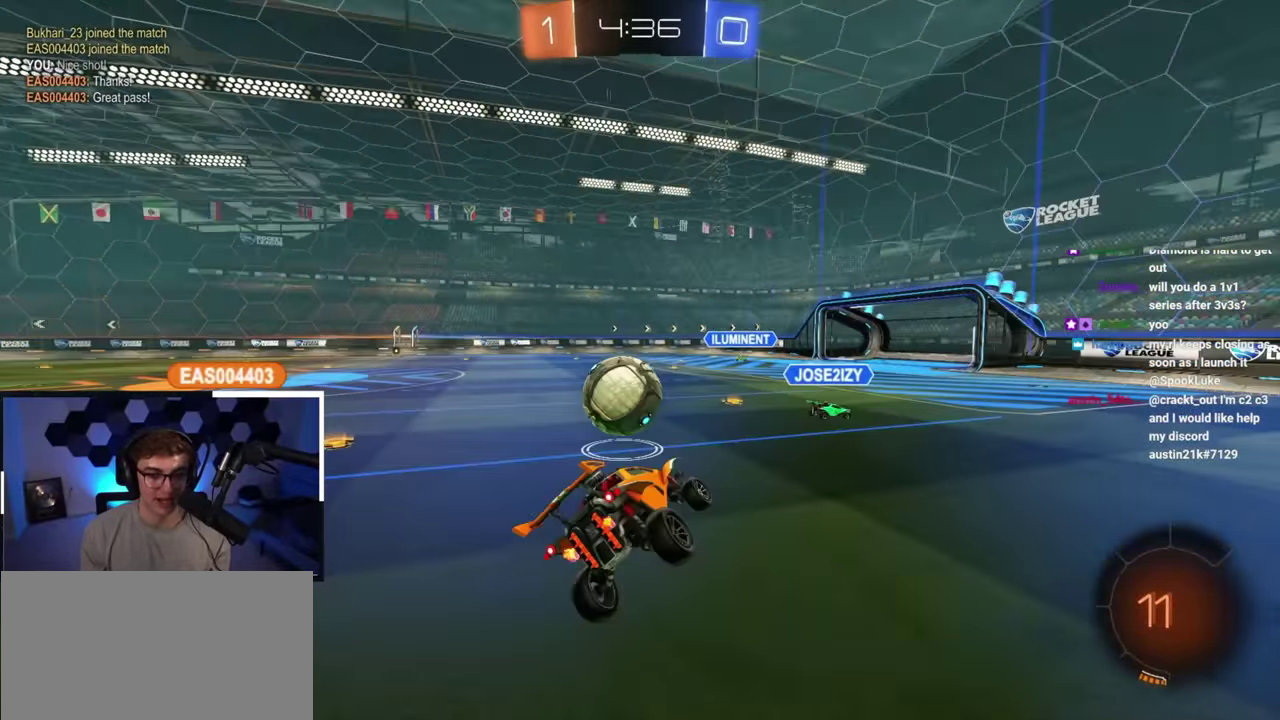
{"dt_ms": 600, "buttons": [], "left_stick": "up", "right_stick": "center", "button_events": []}
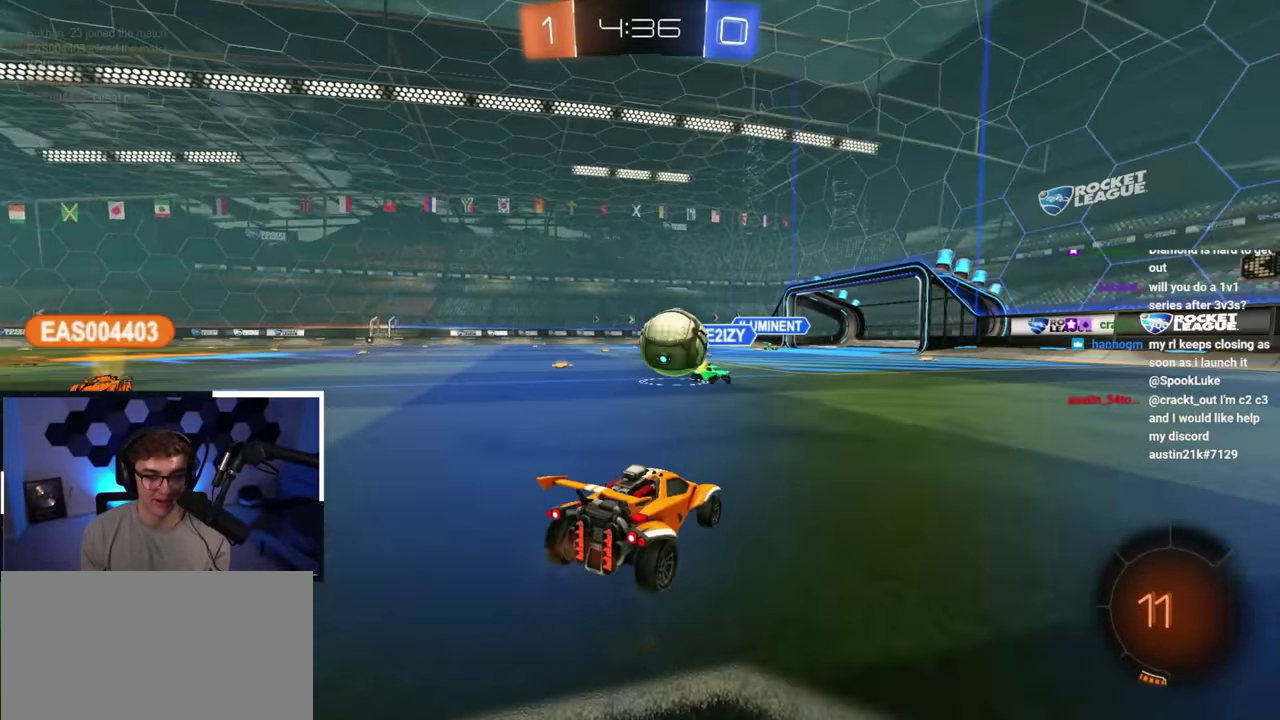
{"dt_ms": 400, "buttons": ["TRIANGLE"], "left_stick": "up-left", "right_stick": "center", "button_events": [[333, "TRIANGLE", "down"]]}
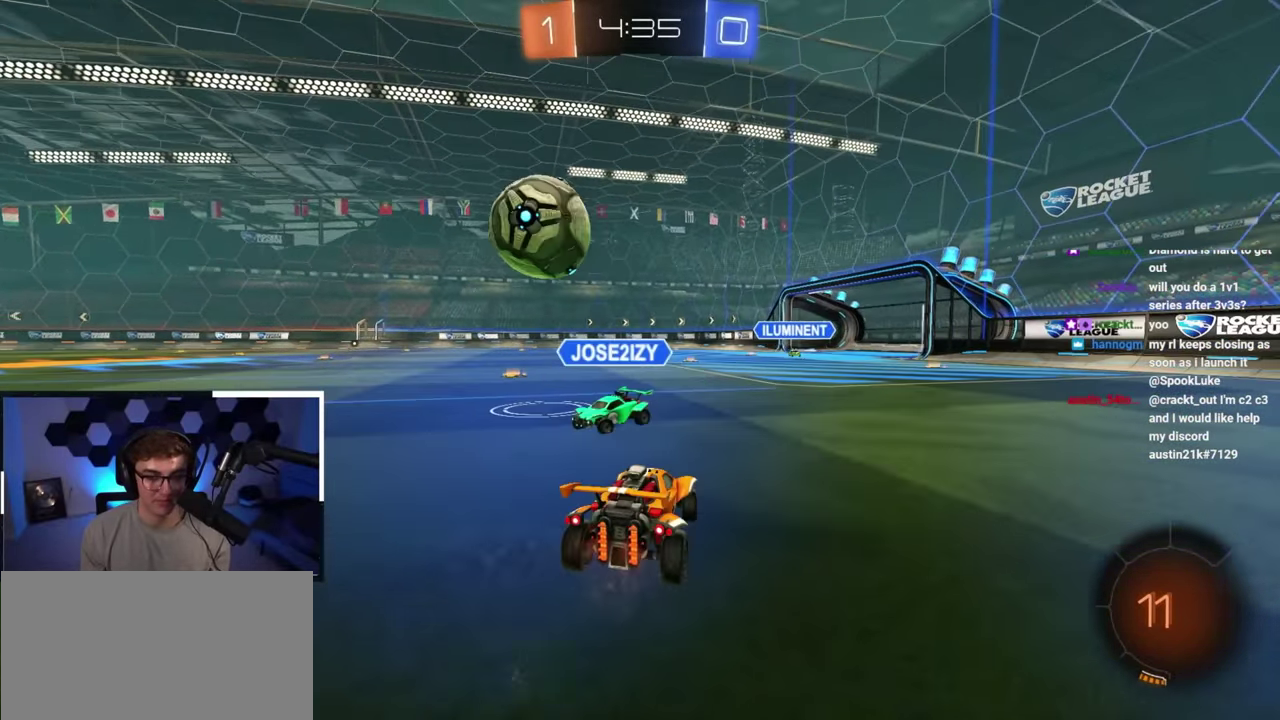
{"dt_ms": 700, "buttons": ["L2"], "left_stick": "up-right", "right_stick": "center", "button_events": [[33, "TRIANGLE", "up"], [300, "L2", "down"]]}
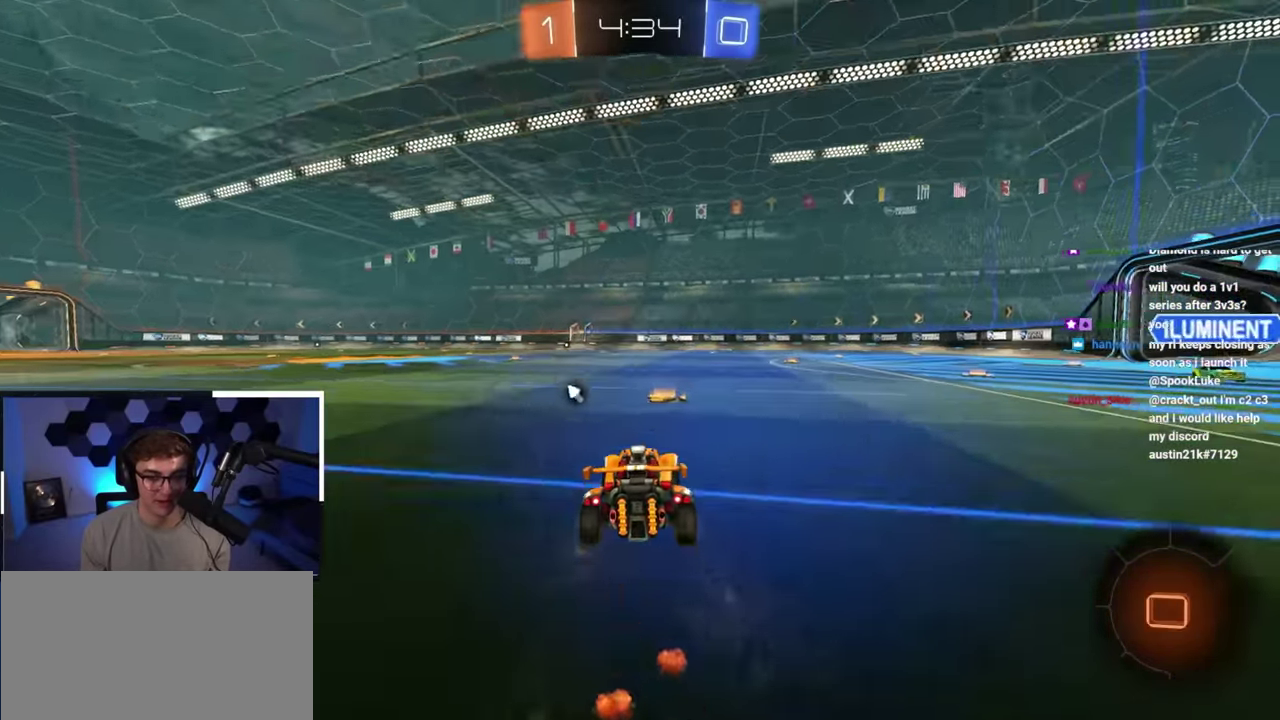
{"dt_ms": 300, "buttons": [], "left_stick": "up-left", "right_stick": "center", "button_events": [[150, "L2", "up"]]}